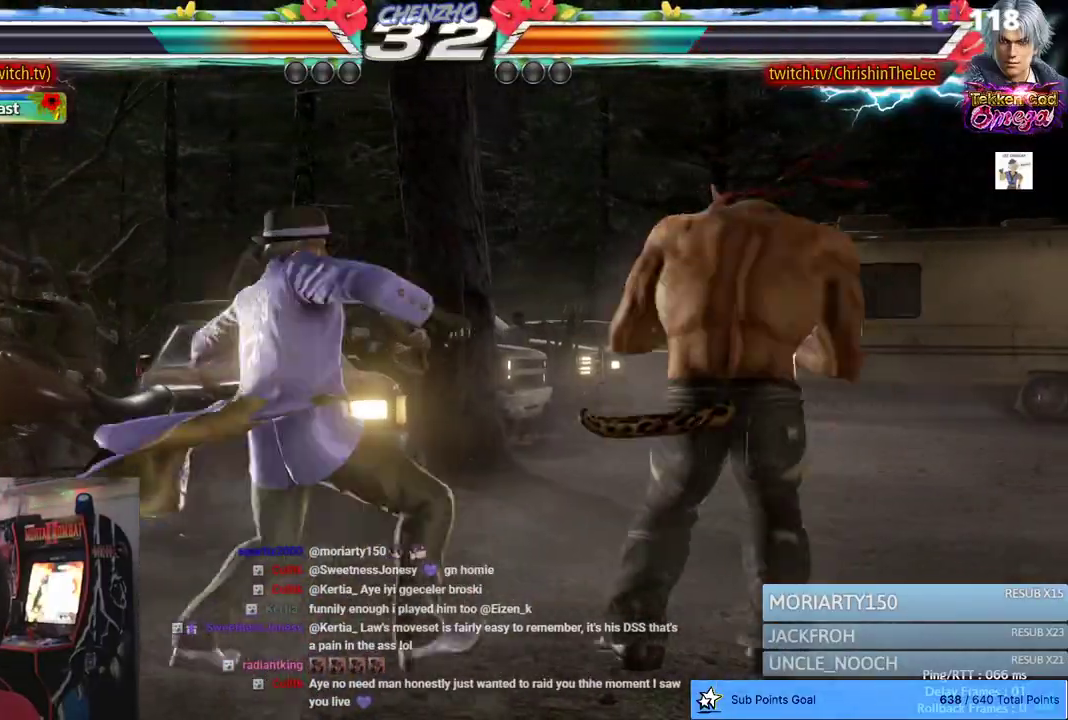
Gameplay with a controller (PlayStation layout); each line is a JSON object with the inputs held at the frame after it (dt_ms = milliseconds from this image to that frame). "events" lists button and stick changes between this image and that frame as [ms after this image, input, new state], when the widget could be followed in between.
{"dt_ms": 500, "buttons": ["DPAD_RIGHT"], "left_stick": "center", "right_stick": "center", "events": []}
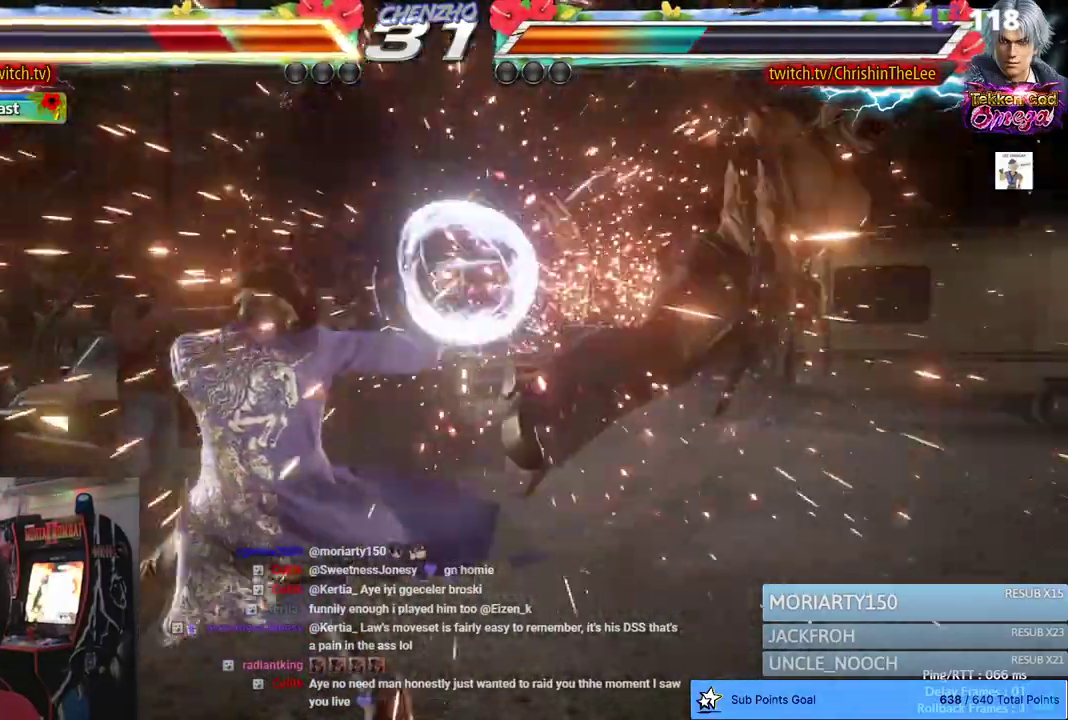
{"dt_ms": 500, "buttons": ["DPAD_RIGHT"], "left_stick": "center", "right_stick": "center", "events": [[267, "DPAD_RIGHT", "up"], [467, "DPAD_RIGHT", "down"]]}
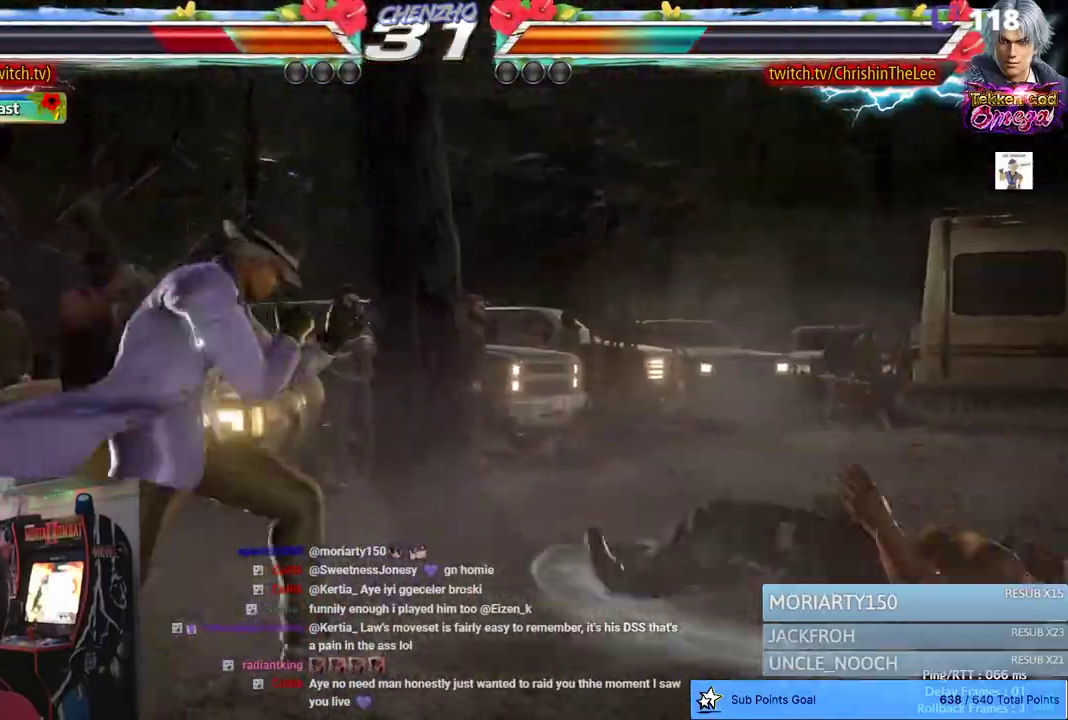
{"dt_ms": 500, "buttons": ["DPAD_UP"], "left_stick": "center", "right_stick": "center", "events": [[433, "DPAD_RIGHT", "up"], [500, "DPAD_UP", "down"]]}
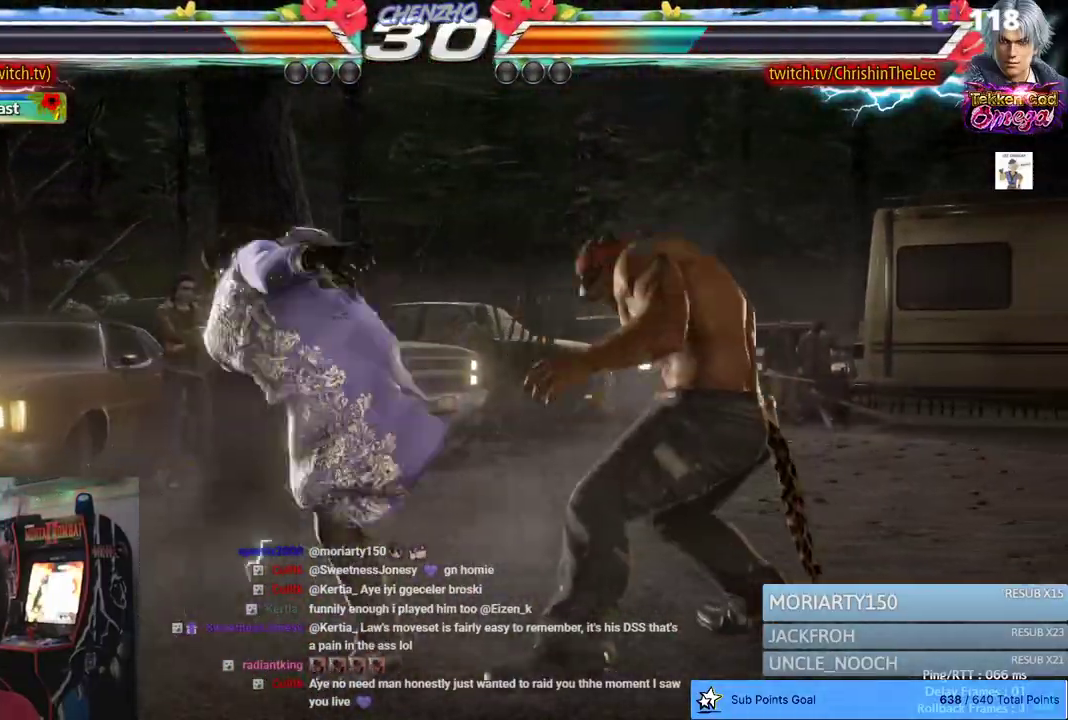
{"dt_ms": 500, "buttons": ["DPAD_RIGHT"], "left_stick": "center", "right_stick": "center", "events": [[17, "DPAD_LEFT", "down"], [33, "CIRCLE", "down"], [167, "CIRCLE", "up"], [217, "DPAD_LEFT", "up"], [217, "DPAD_UP", "up"], [450, "DPAD_RIGHT", "down"]]}
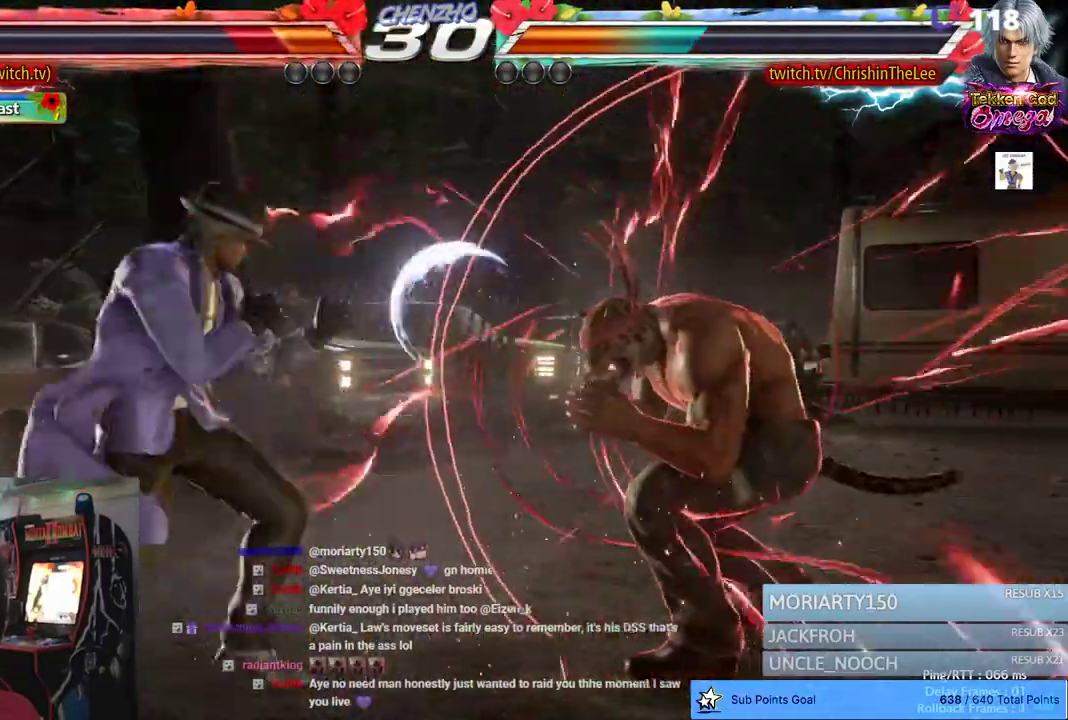
{"dt_ms": 500, "buttons": ["DPAD_RIGHT"], "left_stick": "center", "right_stick": "center", "events": [[33, "DPAD_RIGHT", "up"], [100, "DPAD_RIGHT", "down"], [300, "DPAD_DOWN", "down"], [400, "DPAD_DOWN", "up"]]}
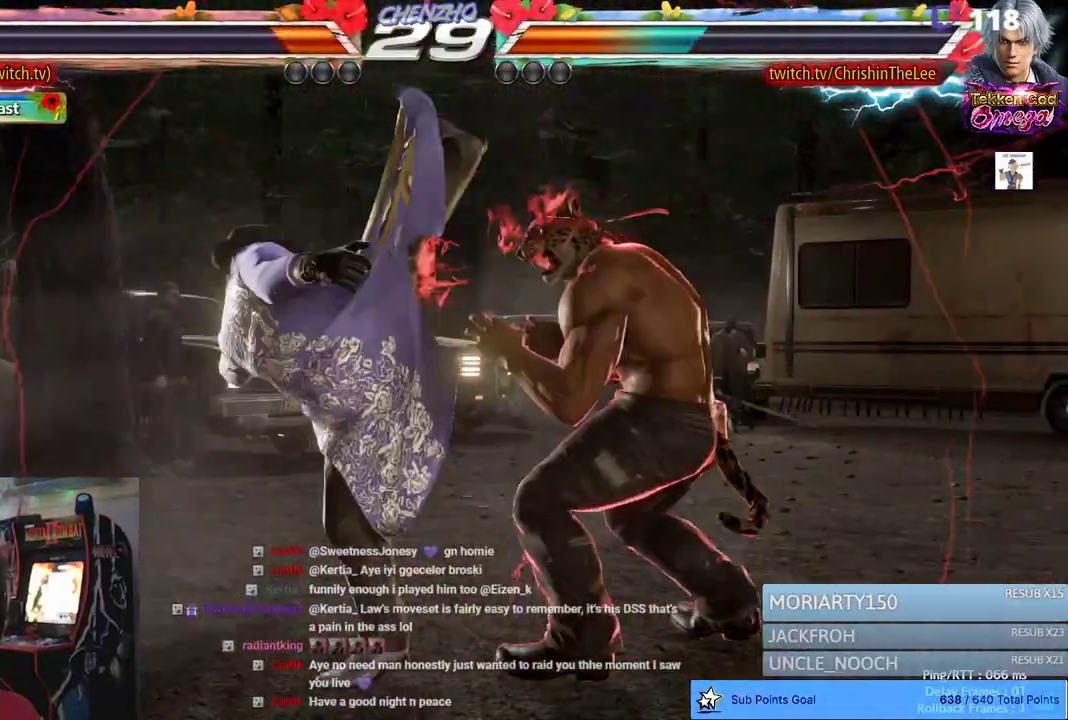
{"dt_ms": 500, "buttons": [], "left_stick": "center", "right_stick": "center", "events": [[250, "DPAD_RIGHT", "up"], [317, "SQUARE", "down"], [400, "SQUARE", "up"]]}
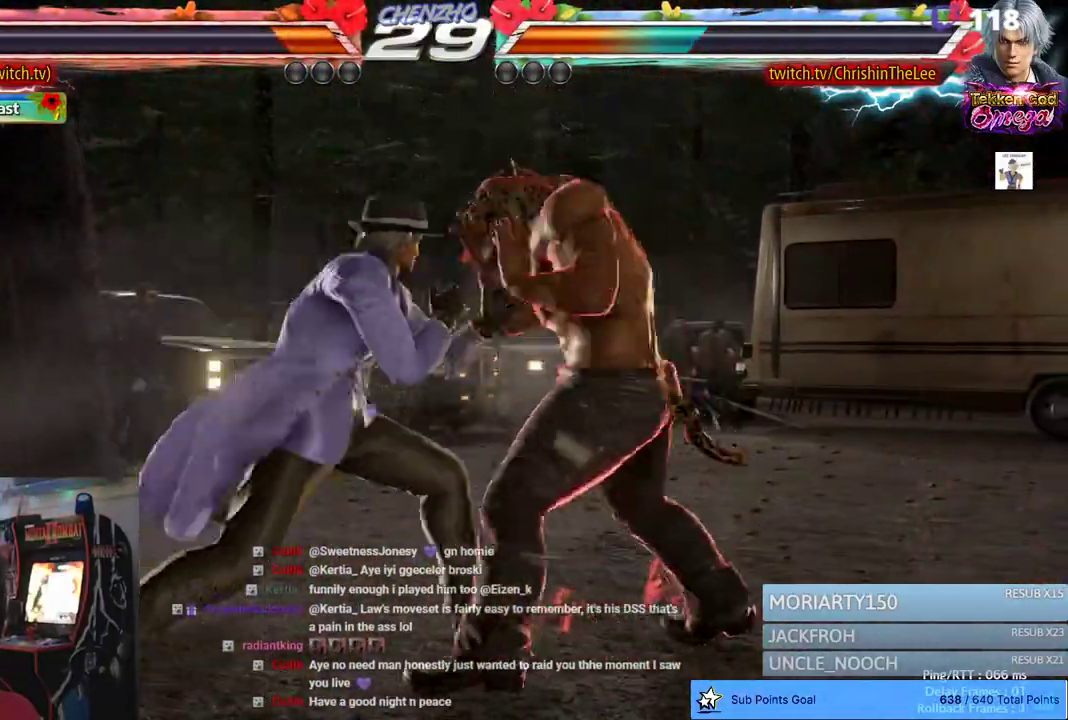
{"dt_ms": 500, "buttons": [], "left_stick": "center", "right_stick": "center", "events": [[267, "TRIANGLE", "down"], [333, "SQUARE", "down"], [400, "TRIANGLE", "up"], [450, "SQUARE", "up"]]}
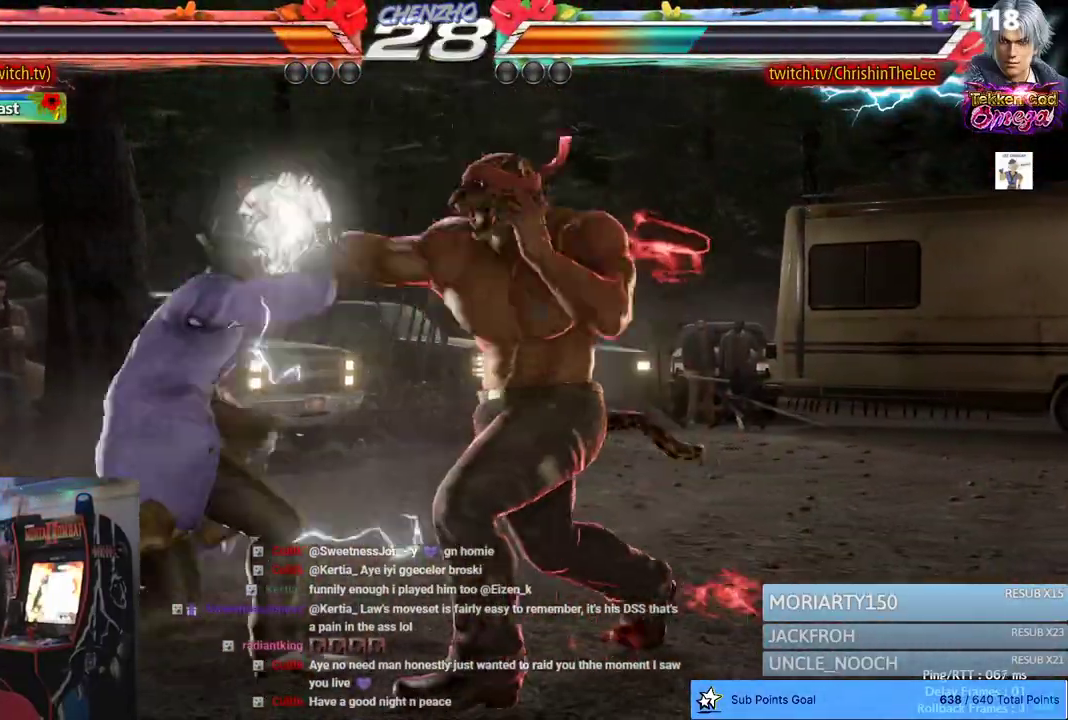
{"dt_ms": 500, "buttons": [], "left_stick": "center", "right_stick": "center", "events": []}
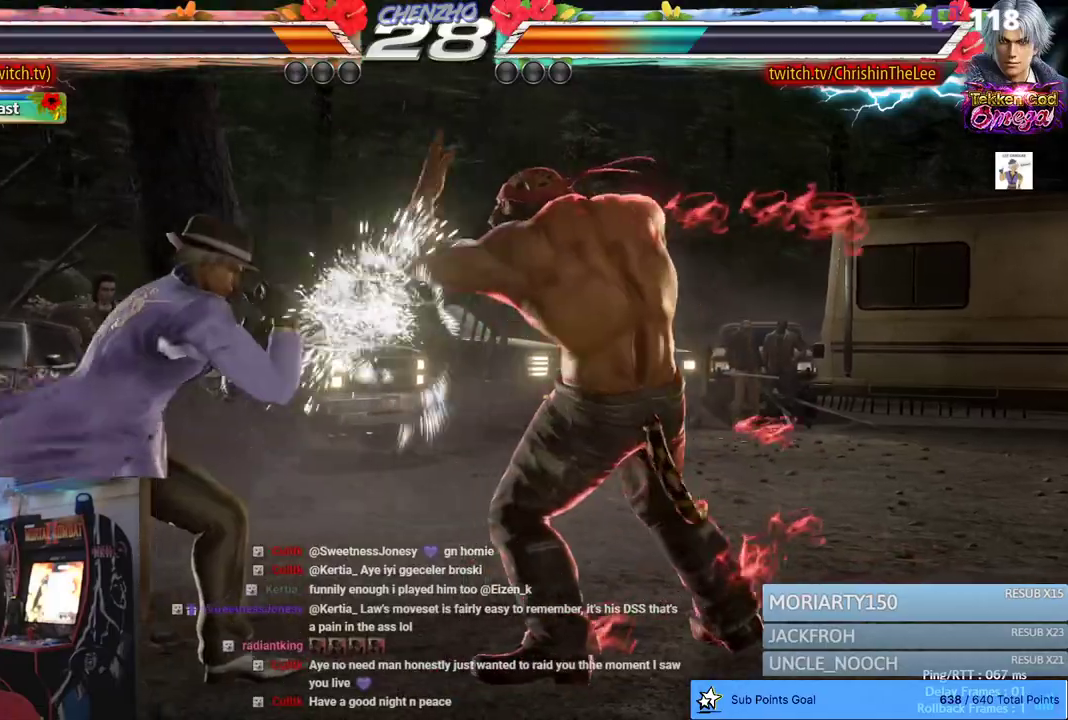
{"dt_ms": 500, "buttons": ["DPAD_RIGHT"], "left_stick": "center", "right_stick": "center", "events": [[17, "DPAD_RIGHT", "down"], [83, "DPAD_RIGHT", "up"], [150, "DPAD_RIGHT", "down"], [300, "DPAD_DOWN", "down"], [383, "DPAD_DOWN", "up"]]}
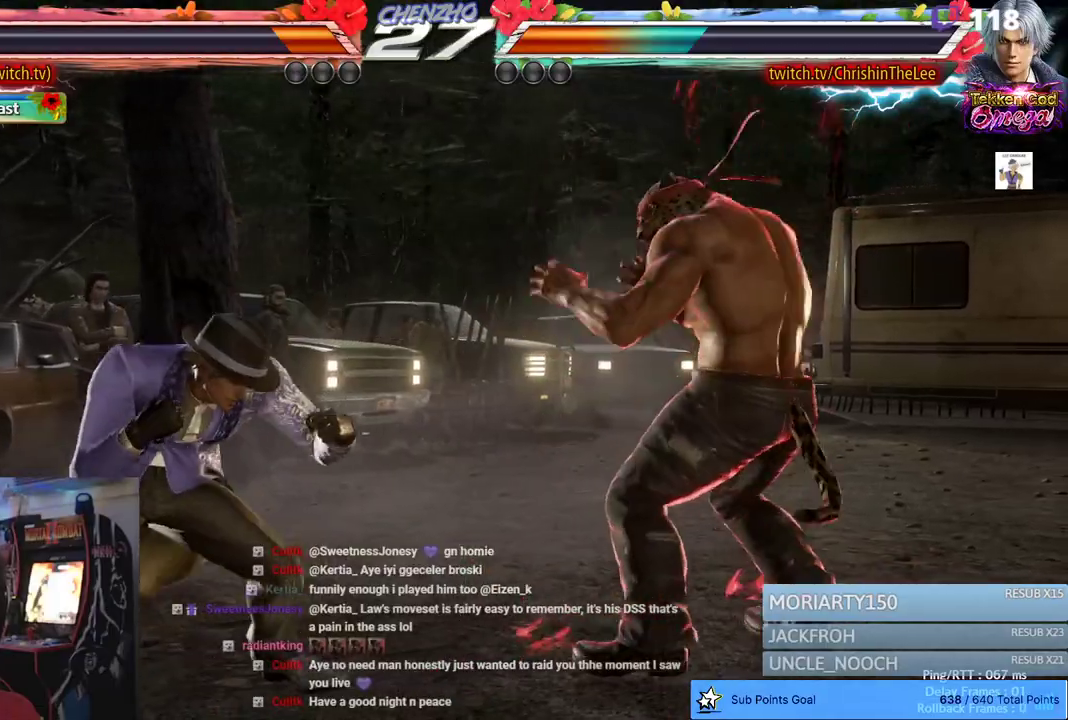
{"dt_ms": 500, "buttons": [], "left_stick": "center", "right_stick": "center", "events": [[167, "CIRCLE", "down"], [167, "CROSS", "down"], [333, "CIRCLE", "up"], [333, "CROSS", "up"], [433, "DPAD_RIGHT", "up"]]}
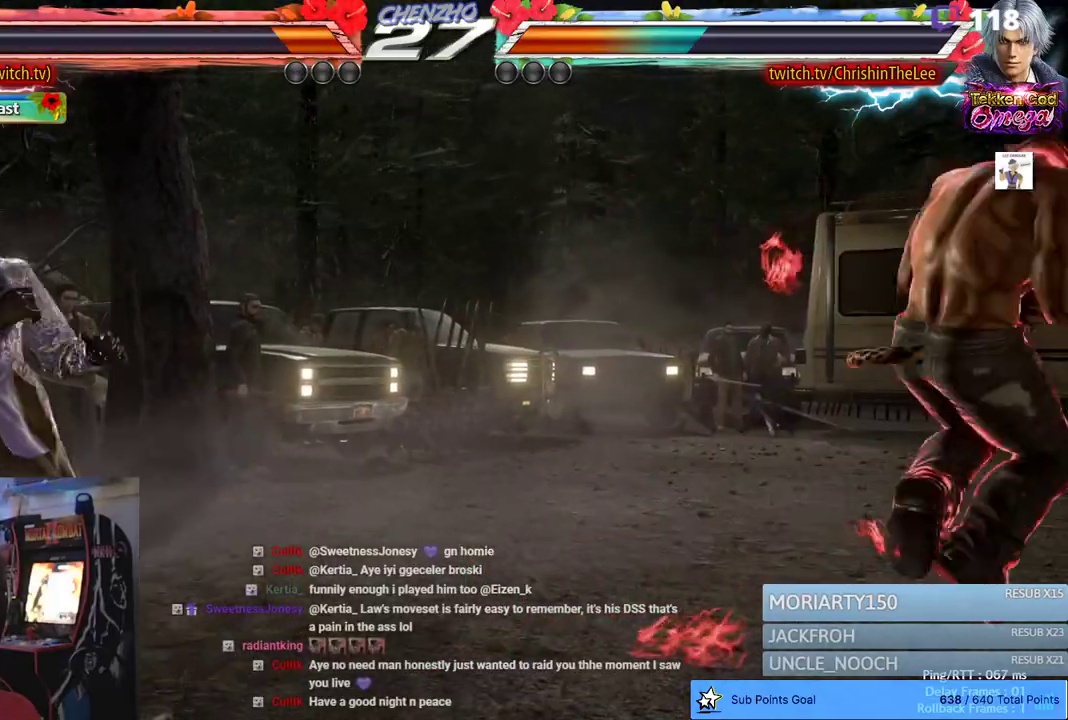
{"dt_ms": 500, "buttons": ["DPAD_LEFT"], "left_stick": "center", "right_stick": "center", "events": [[267, "DPAD_LEFT", "down"], [350, "DPAD_LEFT", "up"], [400, "DPAD_DOWN", "down"], [450, "DPAD_LEFT", "down"], [483, "DPAD_DOWN", "up"]]}
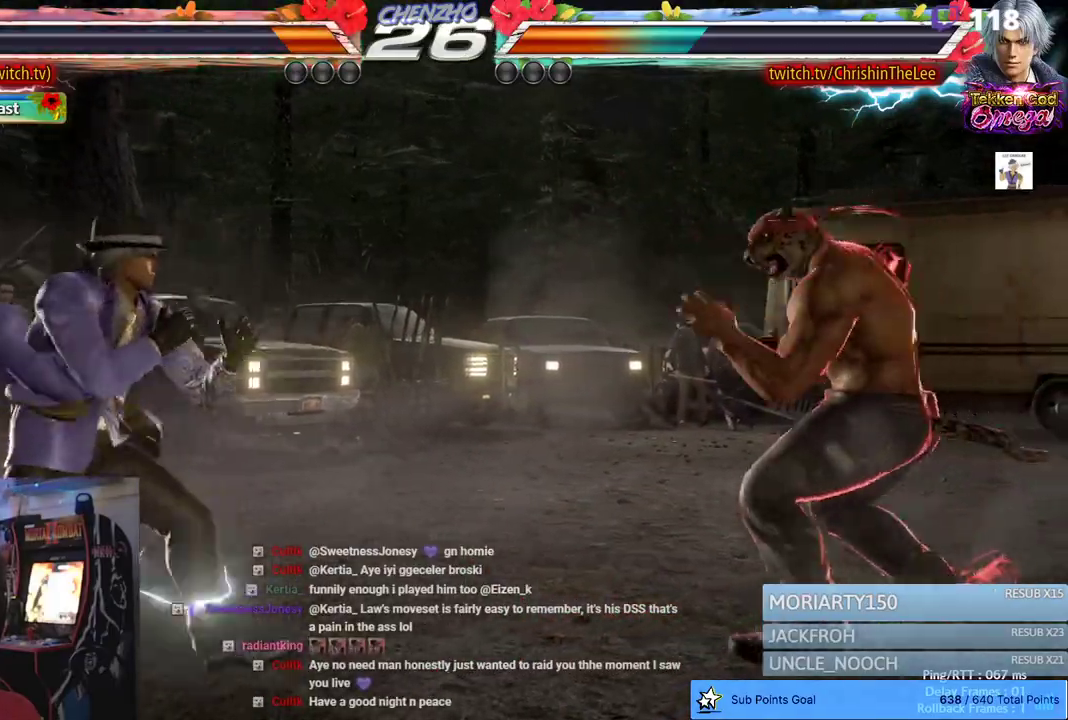
{"dt_ms": 500, "buttons": [], "left_stick": "center", "right_stick": "center", "events": [[33, "DPAD_LEFT", "up"], [83, "DPAD_LEFT", "down"], [200, "DPAD_LEFT", "up"], [233, "DPAD_DOWN", "down"], [250, "DPAD_RIGHT", "down"], [267, "R1", "down"], [350, "R1", "up"], [400, "DPAD_RIGHT", "up"], [400, "R1", "down"], [433, "DPAD_DOWN", "up"], [500, "R1", "up"]]}
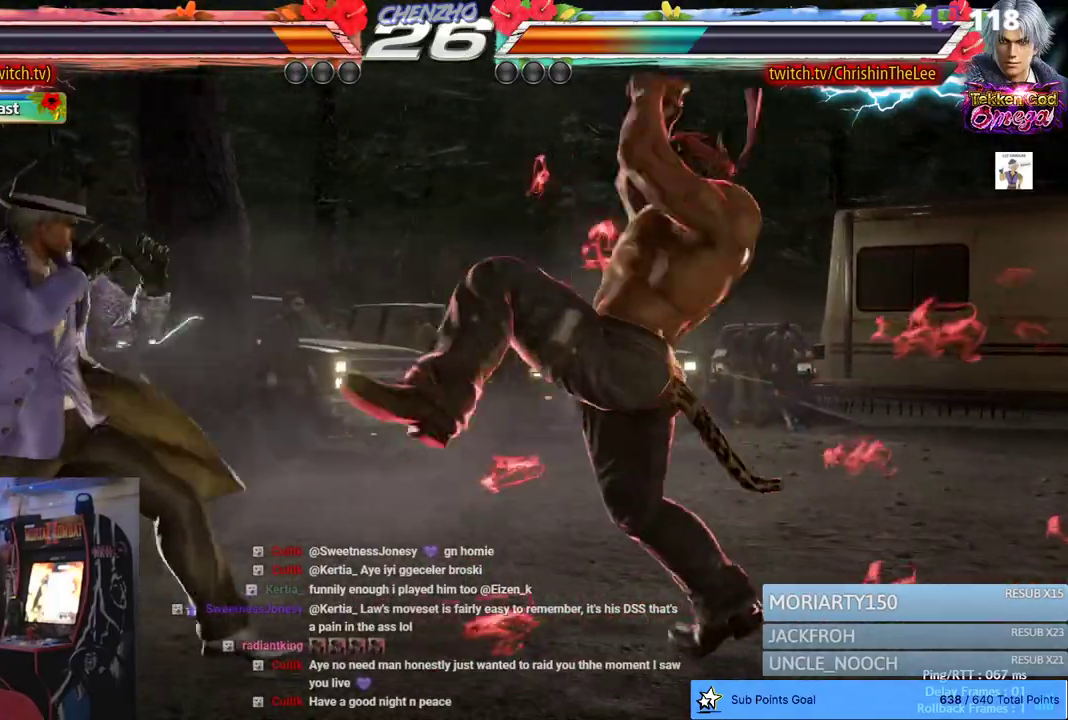
{"dt_ms": 500, "buttons": [], "left_stick": "center", "right_stick": "center", "events": []}
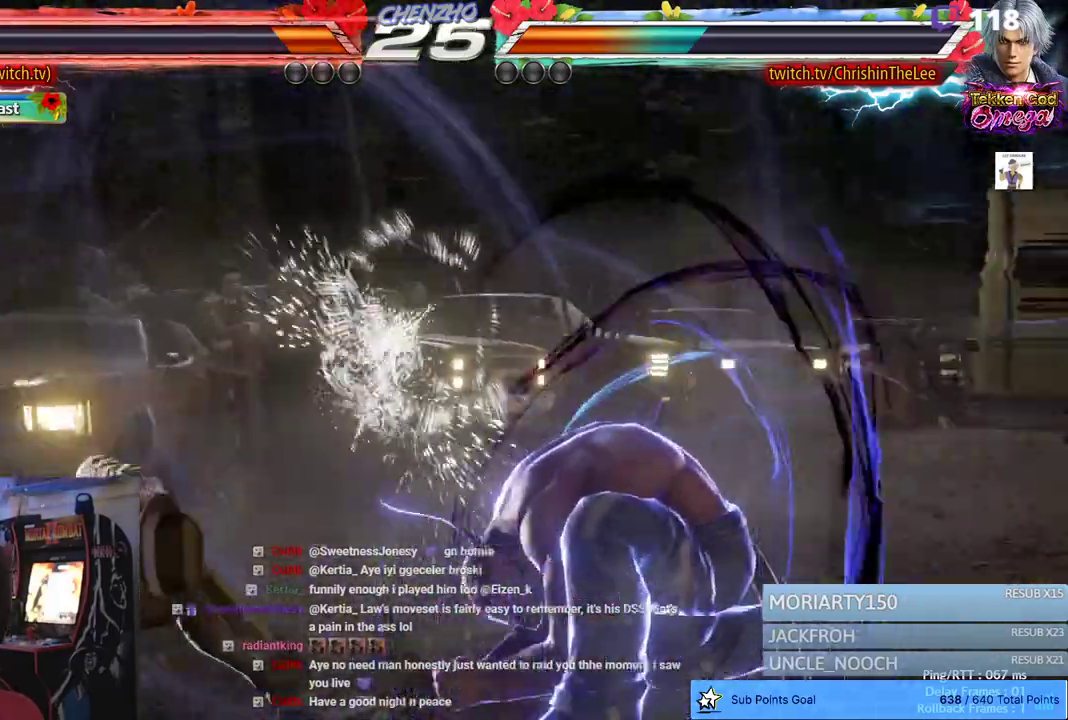
{"dt_ms": 500, "buttons": [], "left_stick": "center", "right_stick": "center", "events": [[183, "DPAD_DOWN", "down"], [183, "DPAD_LEFT", "down"], [267, "TRIANGLE", "down"], [367, "TRIANGLE", "up"], [383, "DPAD_LEFT", "up"], [400, "DPAD_DOWN", "up"]]}
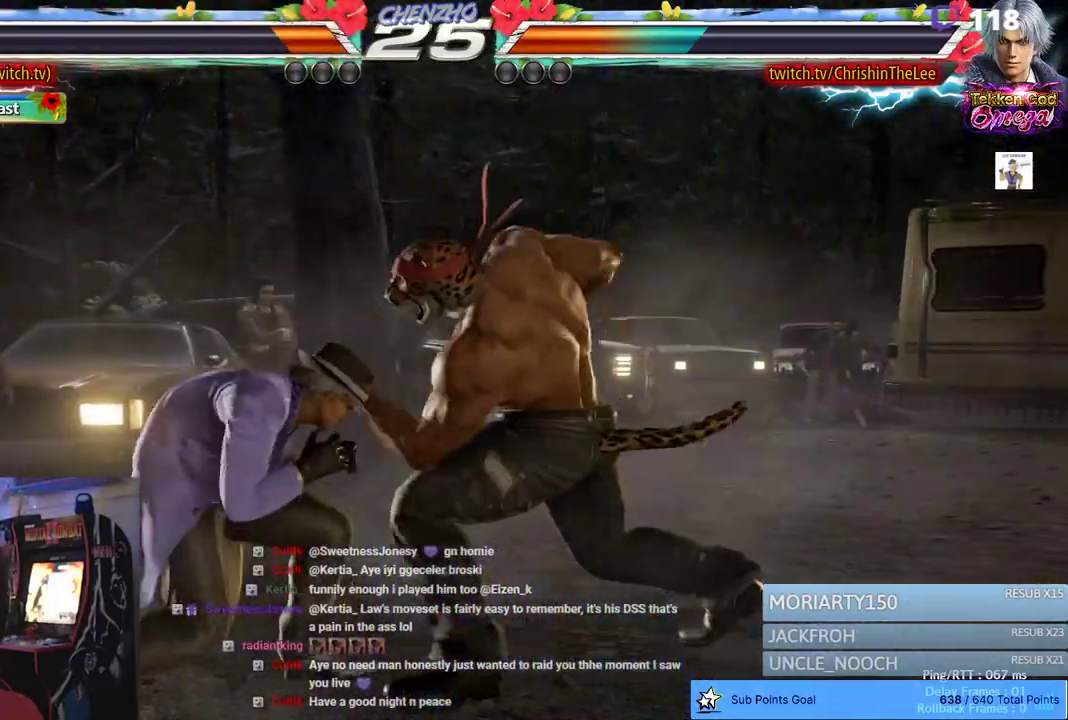
{"dt_ms": 500, "buttons": ["DPAD_DOWN", "DPAD_LEFT"], "left_stick": "center", "right_stick": "center", "events": [[383, "DPAD_DOWN", "down"], [383, "DPAD_LEFT", "down"], [433, "SQUARE", "down"], [500, "SQUARE", "up"]]}
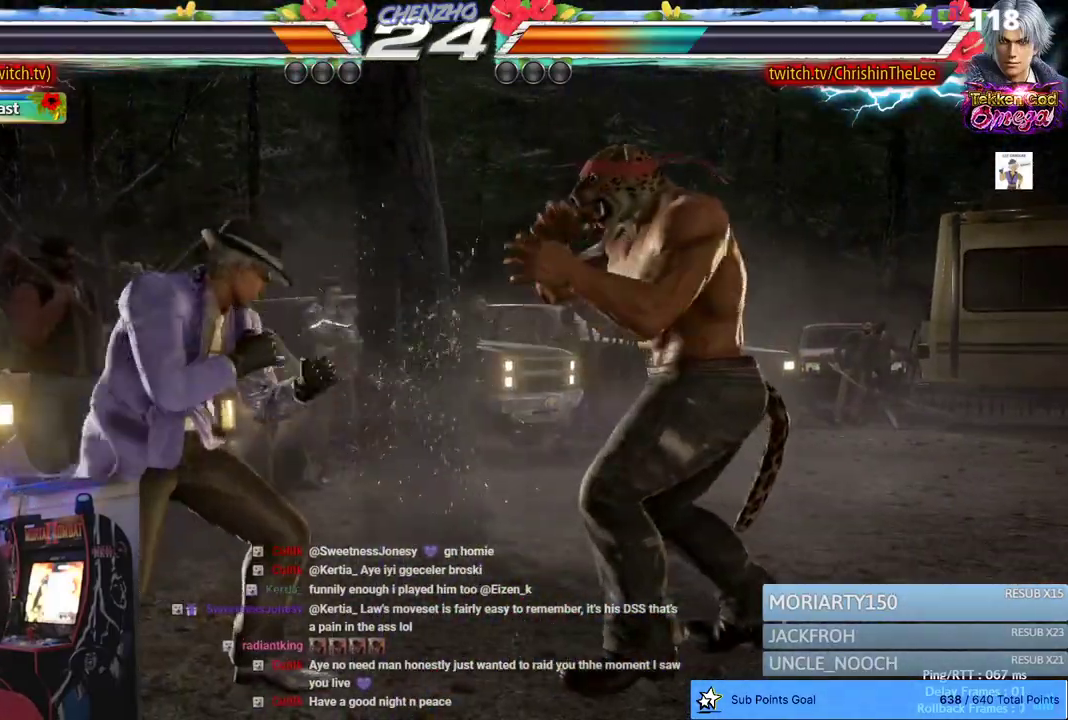
{"dt_ms": 500, "buttons": ["DPAD_RIGHT"], "left_stick": "center", "right_stick": "center", "events": [[50, "DPAD_LEFT", "up"], [67, "DPAD_DOWN", "up"], [283, "TRIANGLE", "down"], [317, "SQUARE", "down"], [383, "TRIANGLE", "up"], [400, "SQUARE", "up"], [500, "DPAD_RIGHT", "down"]]}
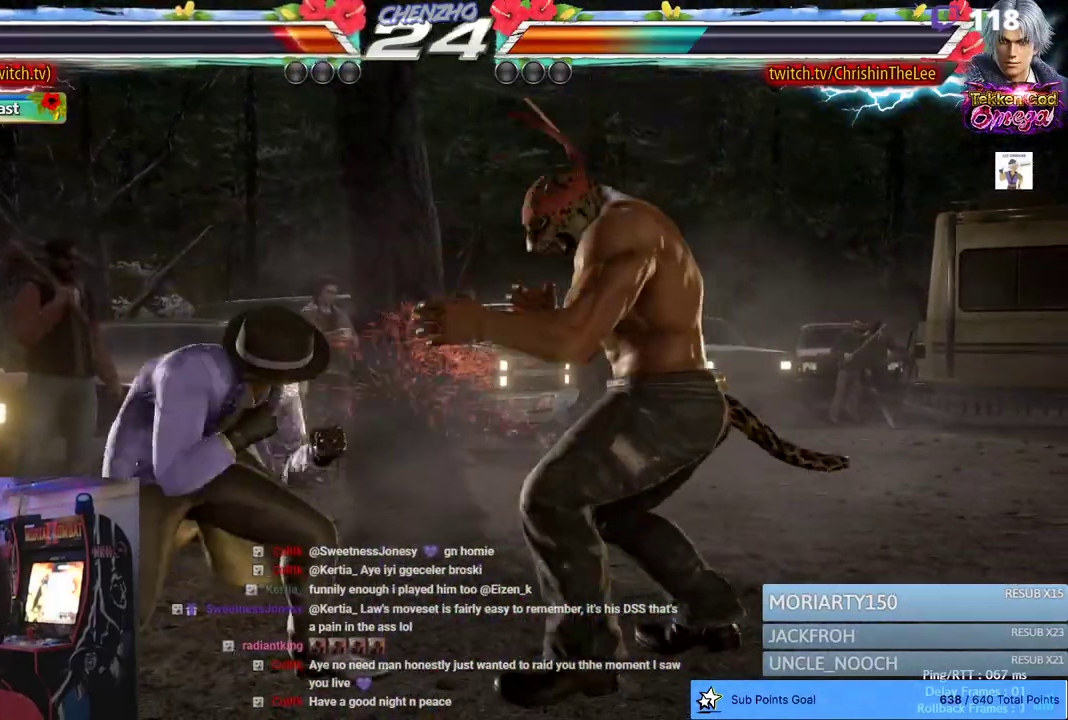
{"dt_ms": 500, "buttons": ["DPAD_RIGHT"], "left_stick": "center", "right_stick": "center", "events": [[83, "DPAD_RIGHT", "up"], [133, "DPAD_RIGHT", "down"]]}
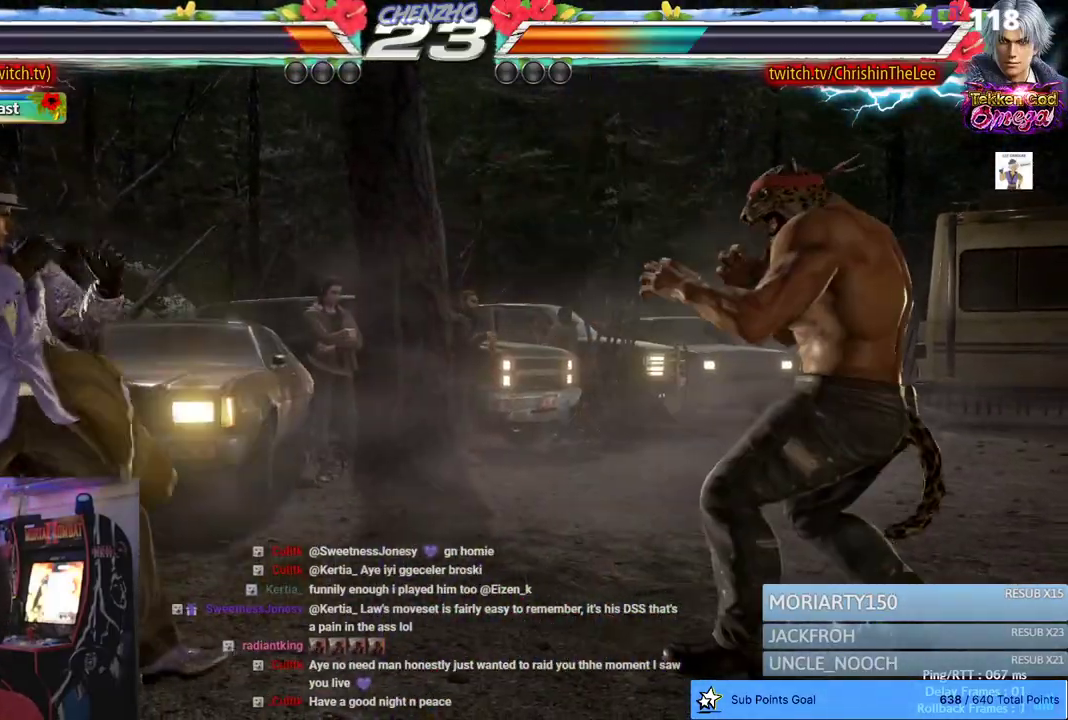
{"dt_ms": 500, "buttons": [], "left_stick": "center", "right_stick": "center", "events": [[50, "CIRCLE", "down"], [50, "CROSS", "down"], [233, "CIRCLE", "up"], [233, "CROSS", "up"], [283, "DPAD_RIGHT", "up"]]}
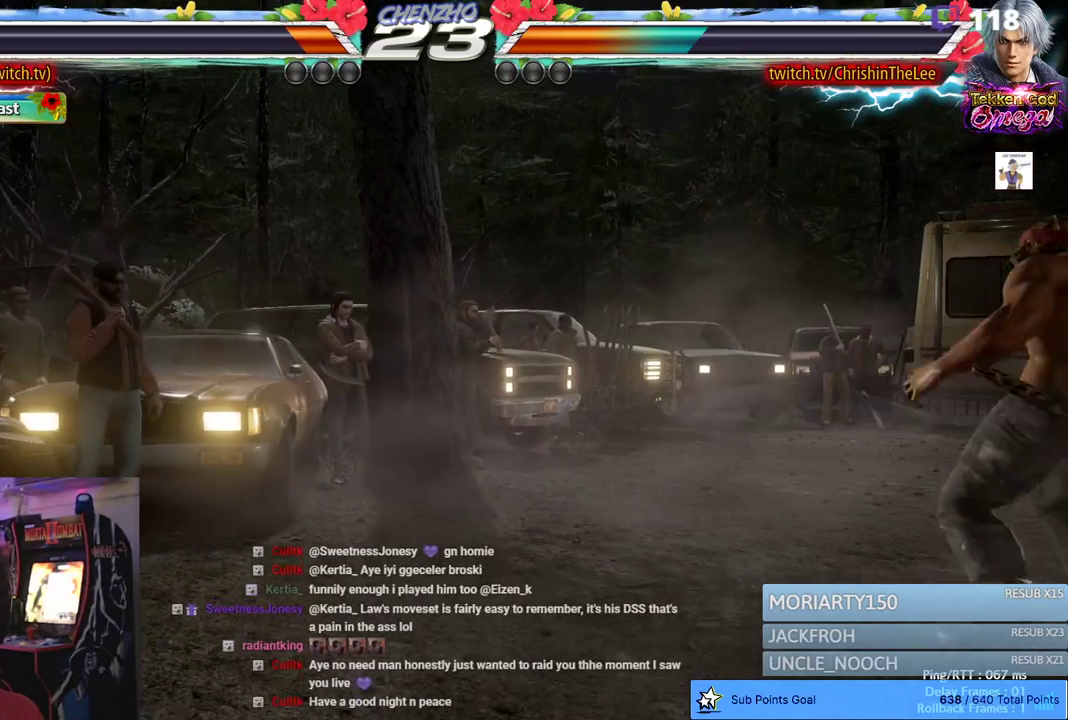
{"dt_ms": 500, "buttons": ["CROSS", "CIRCLE", "DPAD_RIGHT"], "left_stick": "center", "right_stick": "center", "events": [[350, "DPAD_RIGHT", "down"], [433, "CIRCLE", "down"], [433, "CROSS", "down"]]}
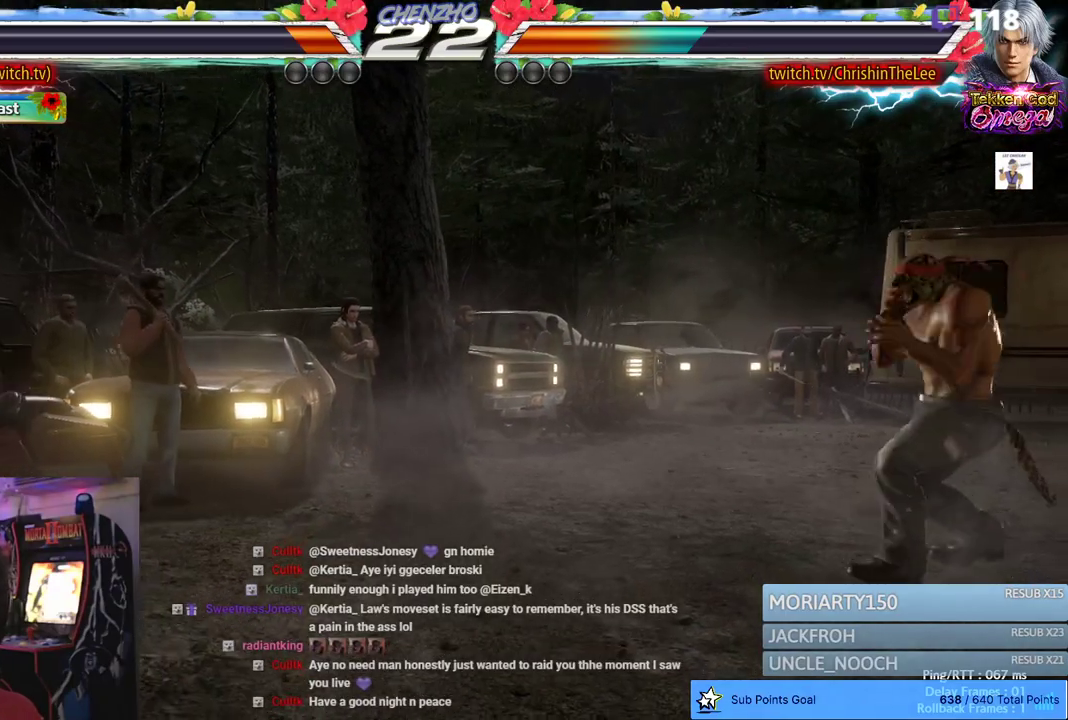
{"dt_ms": 500, "buttons": [], "left_stick": "center", "right_stick": "center", "events": [[83, "CIRCLE", "up"], [100, "CROSS", "up"], [100, "DPAD_RIGHT", "up"], [400, "DPAD_LEFT", "down"], [483, "DPAD_LEFT", "up"]]}
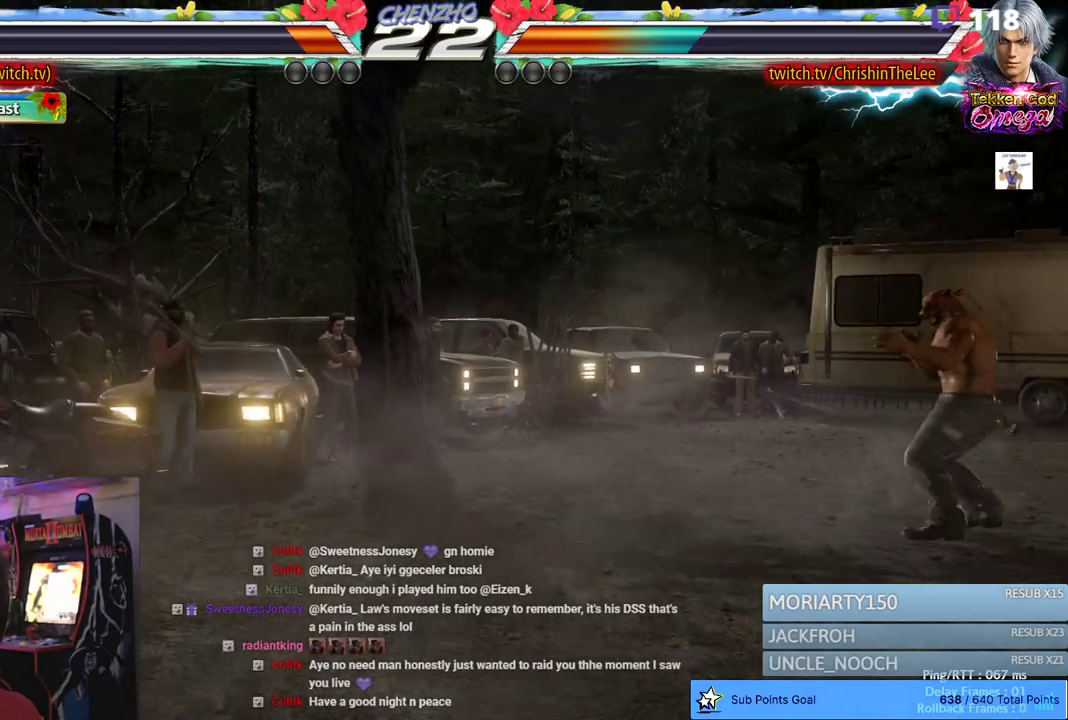
{"dt_ms": 500, "buttons": ["DPAD_LEFT"], "left_stick": "center", "right_stick": "center", "events": [[50, "DPAD_LEFT", "down"]]}
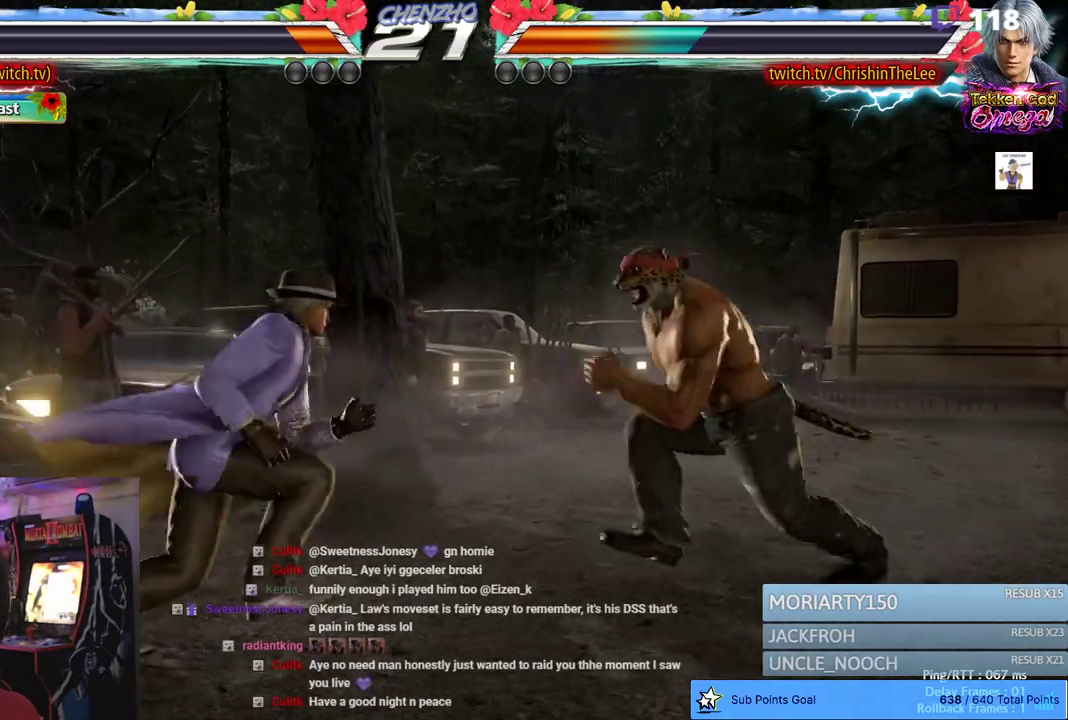
{"dt_ms": 500, "buttons": ["DPAD_RIGHT"], "left_stick": "center", "right_stick": "center", "events": [[50, "SQUARE", "down"], [67, "DPAD_LEFT", "up"], [117, "TRIANGLE", "down"], [183, "SQUARE", "up"], [217, "TRIANGLE", "up"], [267, "SQUARE", "down"], [300, "TRIANGLE", "down"], [333, "SQUARE", "up"], [383, "TRIANGLE", "up"], [483, "DPAD_RIGHT", "down"]]}
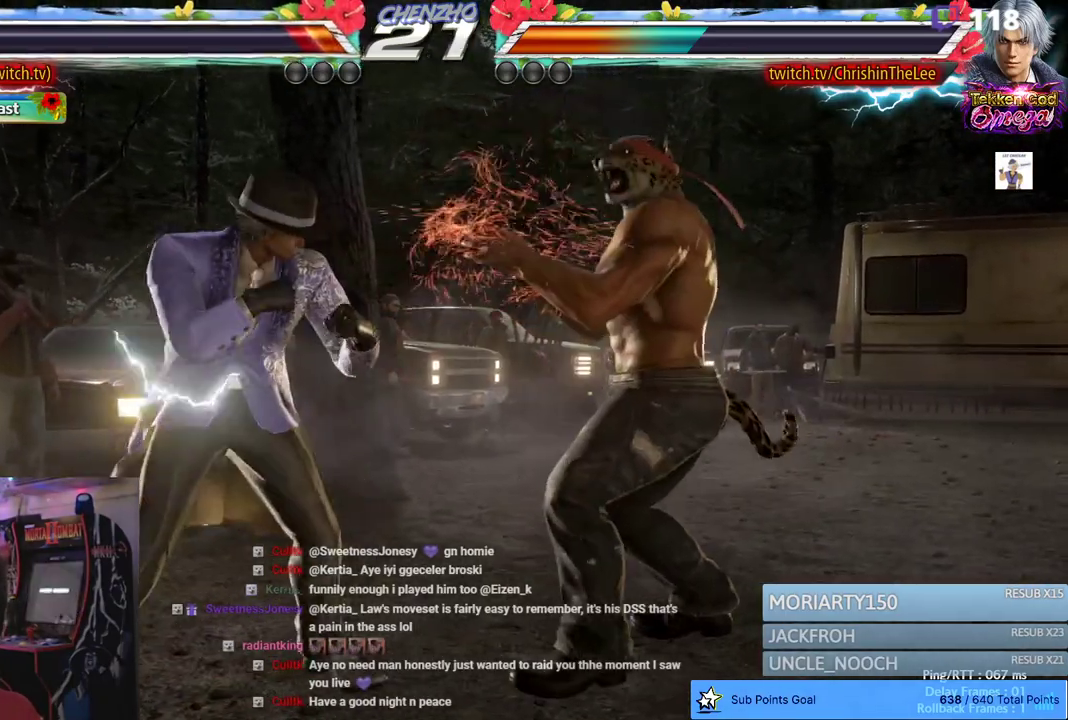
{"dt_ms": 500, "buttons": ["DPAD_RIGHT"], "left_stick": "center", "right_stick": "center", "events": [[117, "DPAD_RIGHT", "up"], [167, "DPAD_RIGHT", "down"]]}
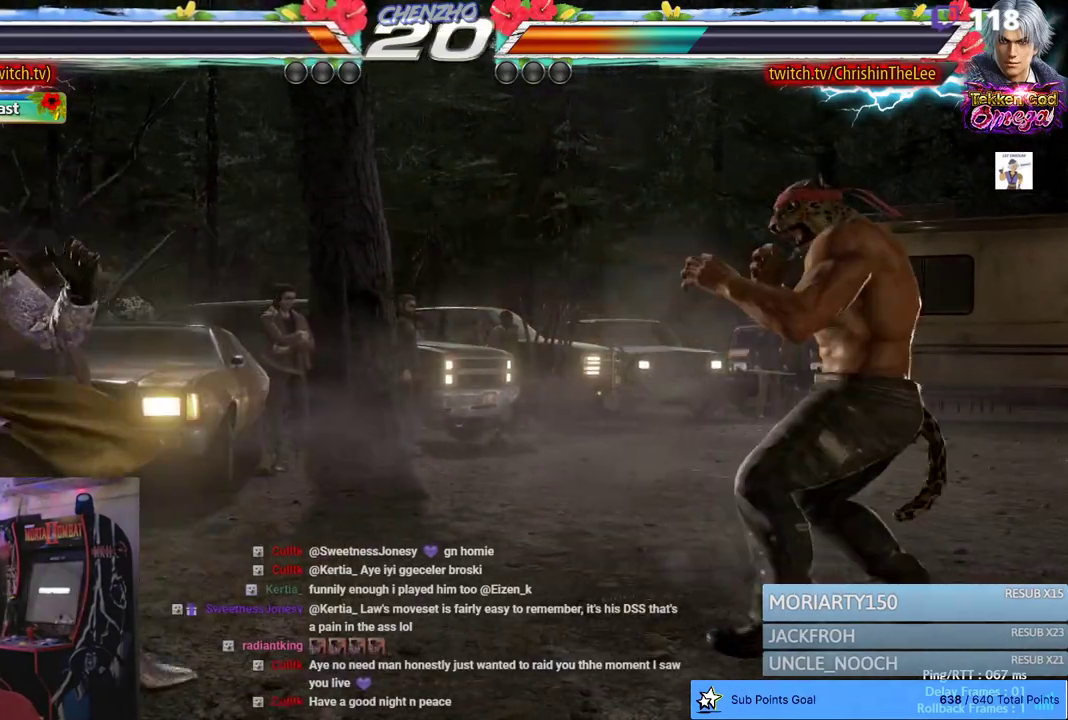
{"dt_ms": 500, "buttons": [], "left_stick": "center", "right_stick": "center", "events": [[100, "CROSS", "down"], [117, "CIRCLE", "down"], [267, "CIRCLE", "up"], [267, "CROSS", "up"], [350, "DPAD_RIGHT", "up"]]}
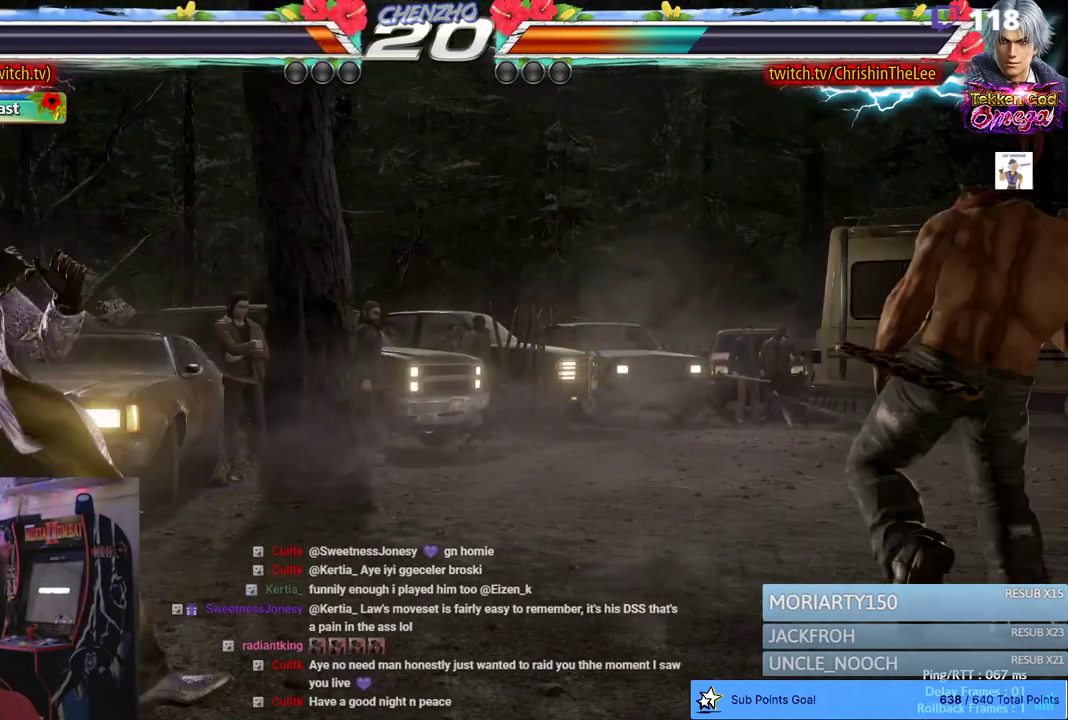
{"dt_ms": 500, "buttons": [], "left_stick": "center", "right_stick": "center", "events": [[83, "DPAD_RIGHT", "down"], [167, "DPAD_RIGHT", "up"], [233, "DPAD_RIGHT", "down"], [333, "DPAD_RIGHT", "up"], [433, "DPAD_LEFT", "down"], [500, "DPAD_LEFT", "up"]]}
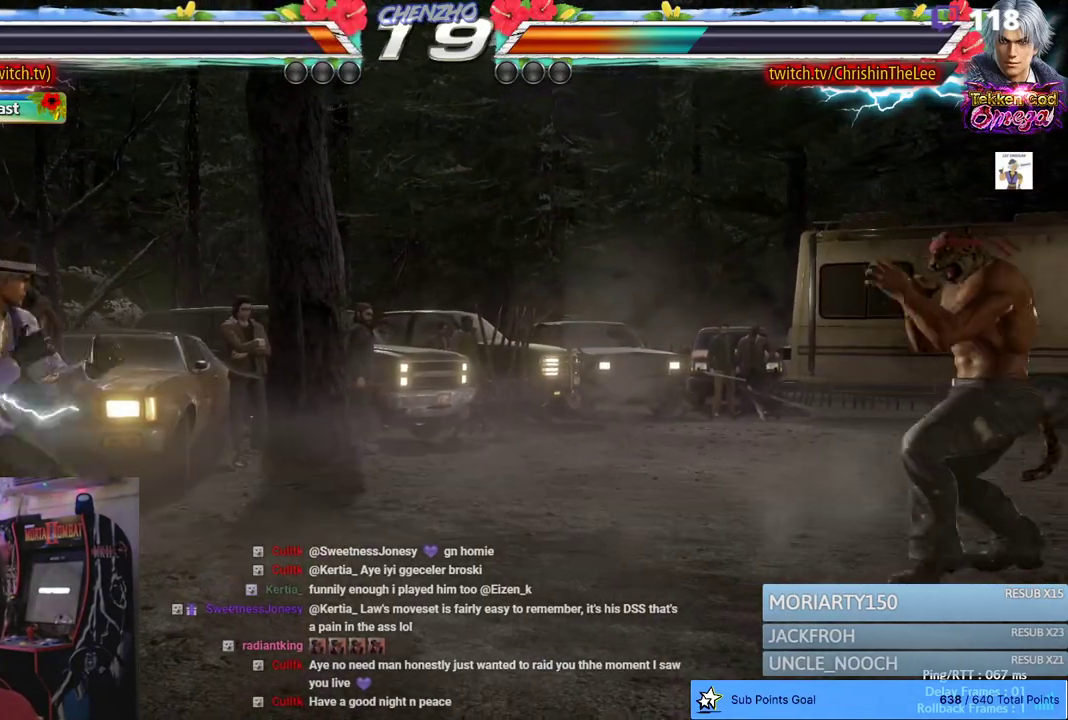
{"dt_ms": 500, "buttons": ["DPAD_LEFT"], "left_stick": "center", "right_stick": "center", "events": [[50, "DPAD_LEFT", "down"], [117, "DPAD_LEFT", "up"], [200, "DPAD_RIGHT", "down"], [283, "DPAD_RIGHT", "up"], [350, "DPAD_RIGHT", "down"], [400, "DPAD_RIGHT", "up"], [483, "DPAD_LEFT", "down"]]}
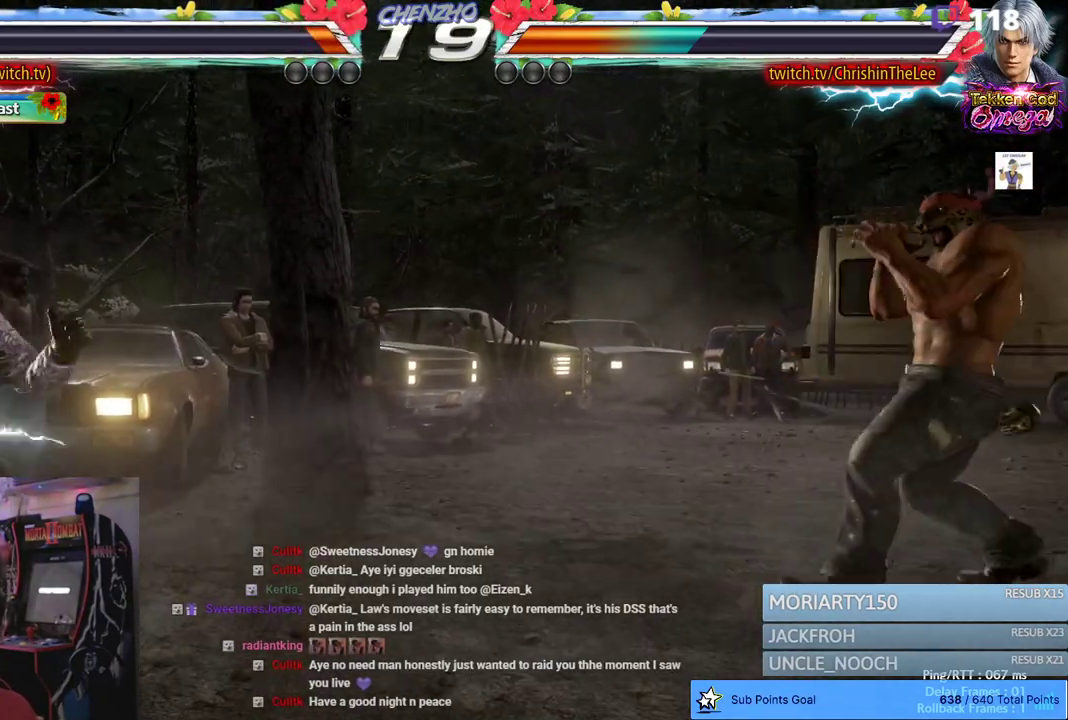
{"dt_ms": 500, "buttons": [], "left_stick": "center", "right_stick": "center", "events": [[67, "DPAD_LEFT", "up"], [200, "DPAD_RIGHT", "down"], [250, "DPAD_RIGHT", "up"], [417, "DPAD_LEFT", "down"], [500, "DPAD_LEFT", "up"]]}
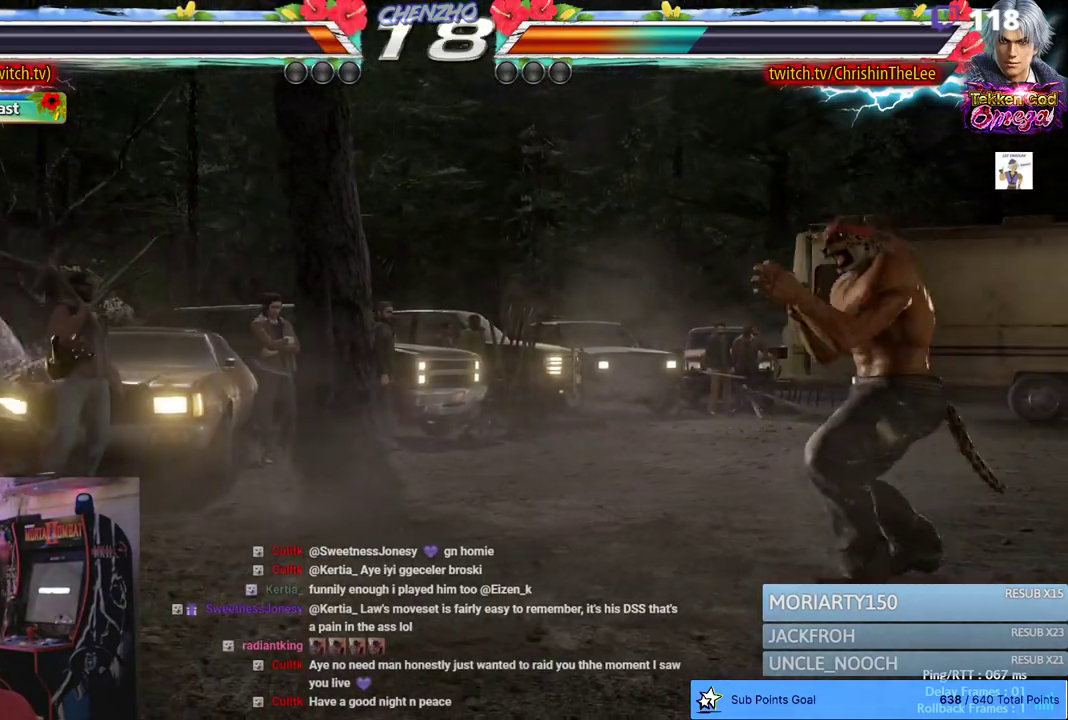
{"dt_ms": 500, "buttons": [], "left_stick": "center", "right_stick": "center", "events": [[117, "DPAD_RIGHT", "down"], [183, "DPAD_RIGHT", "up"], [317, "DPAD_LEFT", "down"], [383, "DPAD_LEFT", "up"]]}
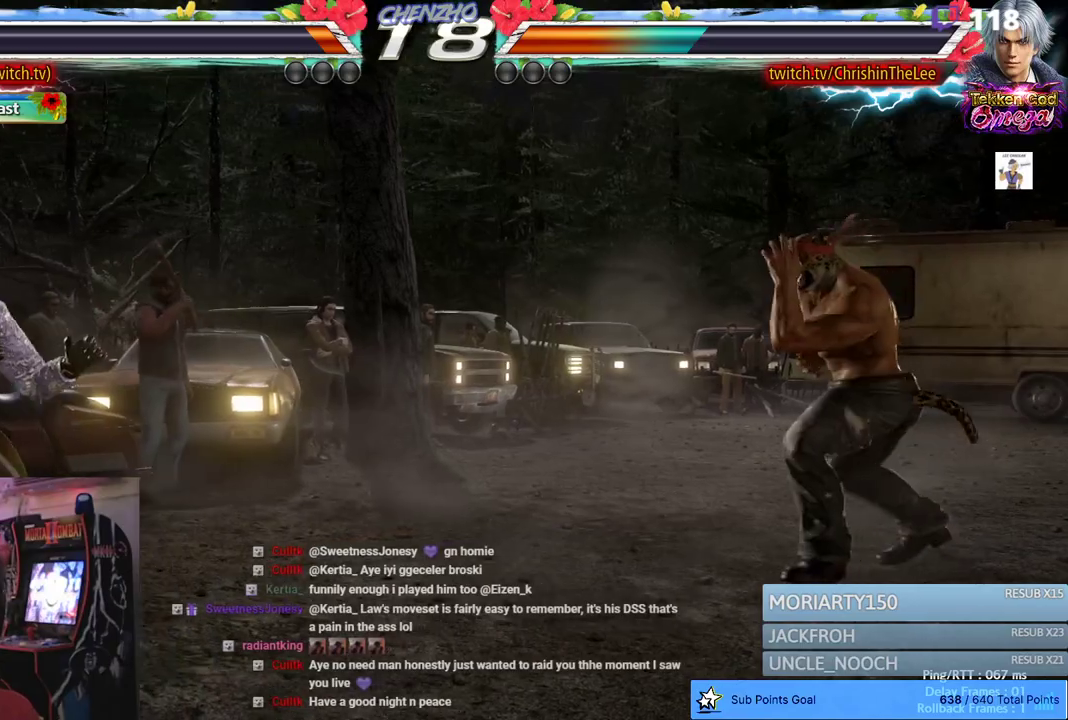
{"dt_ms": 1000, "buttons": [], "left_stick": "center", "right_stick": "center", "events": [[17, "DPAD_RIGHT", "down"], [83, "DPAD_RIGHT", "up"], [317, "DPAD_LEFT", "down"], [383, "DPAD_LEFT", "up"], [467, "DPAD_LEFT", "down"], [550, "DPAD_LEFT", "up"], [650, "DPAD_RIGHT", "down"], [717, "DPAD_RIGHT", "up"], [800, "DPAD_RIGHT", "down"], [900, "DPAD_RIGHT", "up"]]}
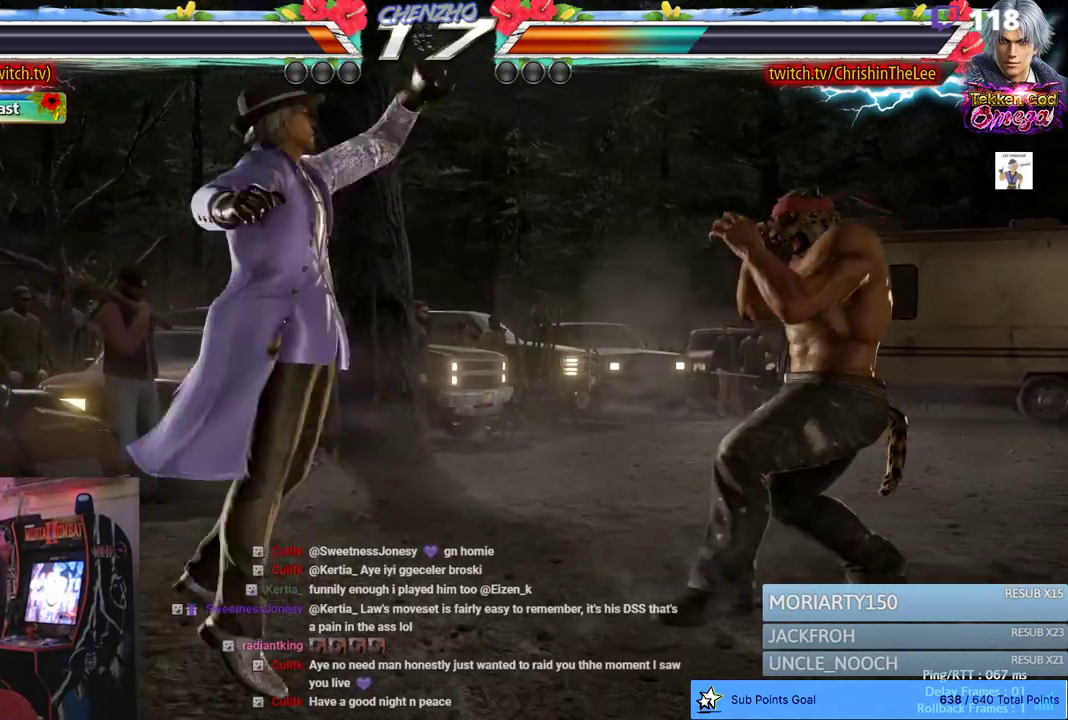
{"dt_ms": 500, "buttons": [], "left_stick": "center", "right_stick": "center", "events": []}